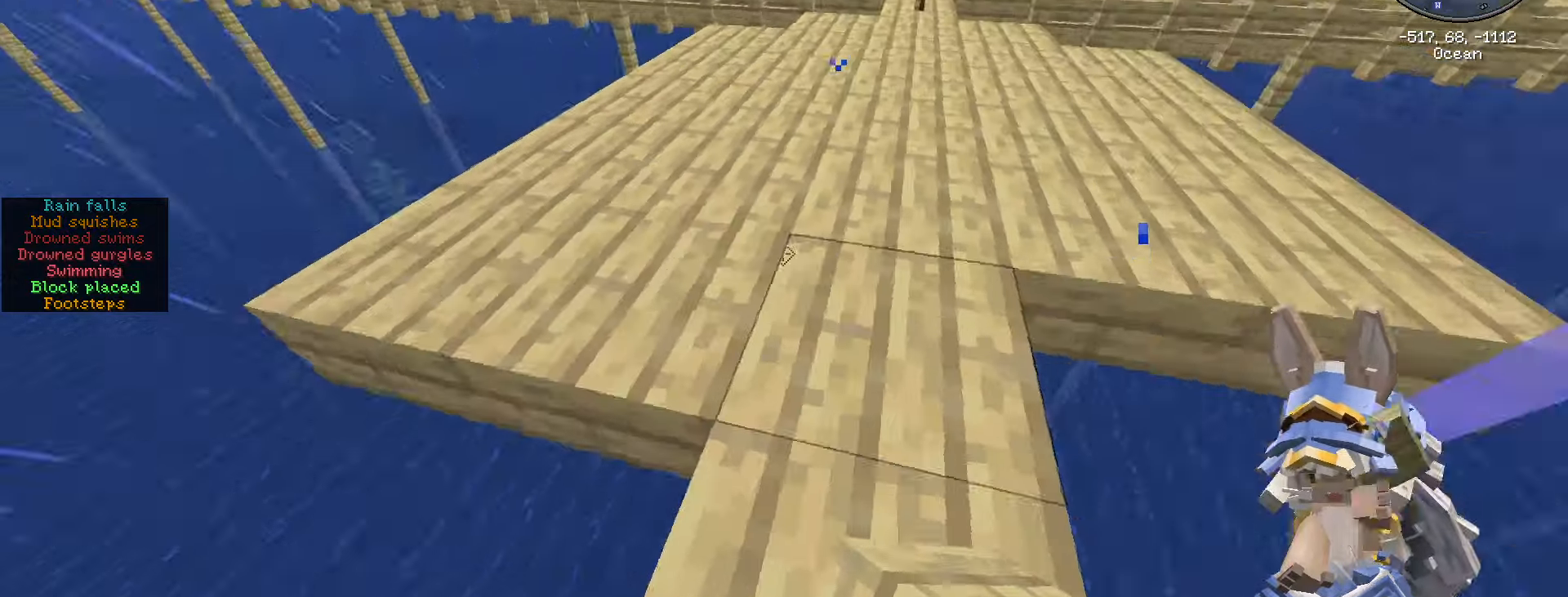
Gameplay with keyboard and mouse; each line is a JSON object with the keys and mouse buttons held at the frame after it. "events" lists presses ("down") and releases ("up") of ".", "/", "0", "1", "2", "3", "4", "5", "6", "7", "8", "9", "a", "alt_l", "alt_r", "b", "backslash", "backspace", "c", "caps_lock", "comma", "ctrl_l", "ctrl_r", "d", "e", "equals", "escape", "f", "f1", "f10", "f11", "f12", "f2", "f3", "f4", "f5", "f6", "f7", "f8", "f9", "g", "h", "i", "j", "k", "l", "lbracket", "m", "minus", "n", "o", "p", "q", "quote", "r", "rbracket", "return", "s", "semicolon", "shift_l", "shift_r", "space", "super", "t", "tab", "tilde", "u", "v", "w", "x", "y", "z", "mouse_left", "mouse_wheel" and "mouse_right" between this image and that frame as [ms after this image, input, new state], when the widget could be followed in between. "mouse_left", "mouse_wheel", "mouse_right" = the "left", "wheel", "right" buttons of the "mouse" list. No other keys are recorded. Fast repeated clicks can show as one long hold. "wheel" means that the mouse wheel is clicked or scrolled. Not read: mouse_move.
{"keys": ["caps_lock"], "mouse": [], "events": [[133, "d", "down"], [367, "d", "up"], [367, "shift_l", "up"], [417, "w", "up"], [500, "caps_lock", "down"]]}
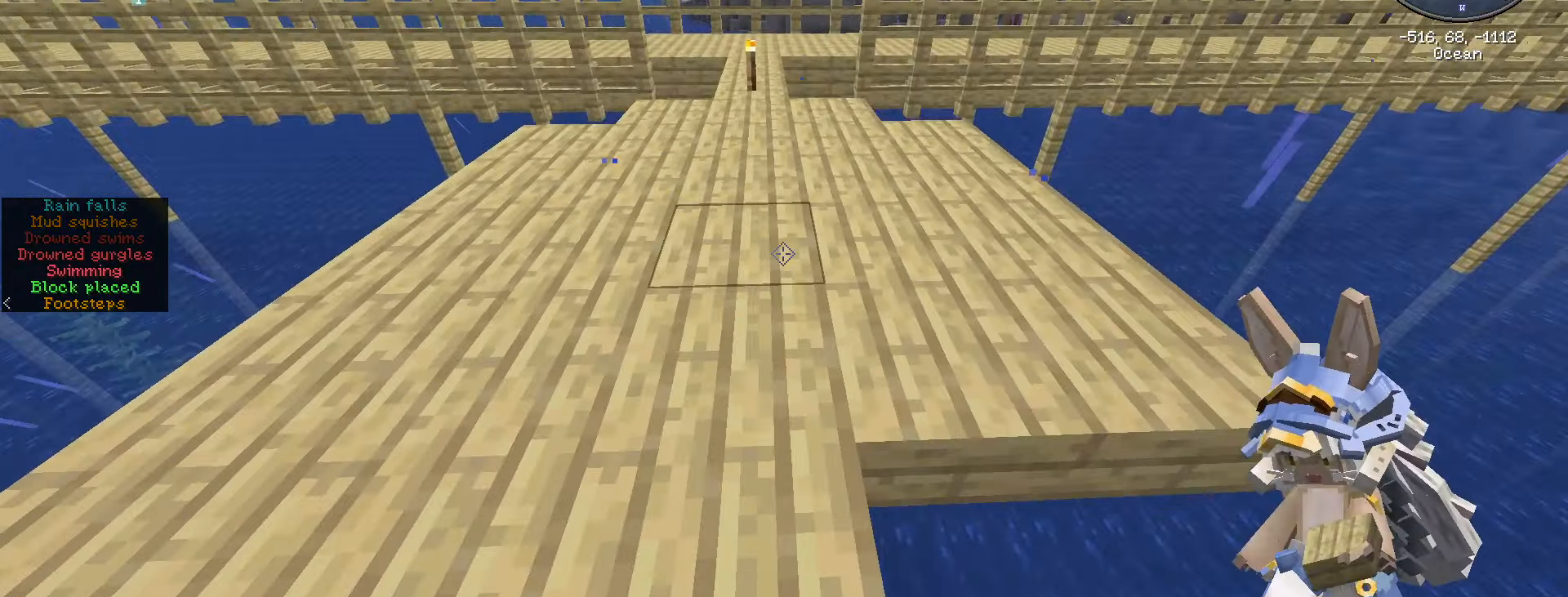
{"keys": [], "mouse": [], "events": [[100, "caps_lock", "up"], [200, "caps_lock", "down"], [300, "caps_lock", "up"]]}
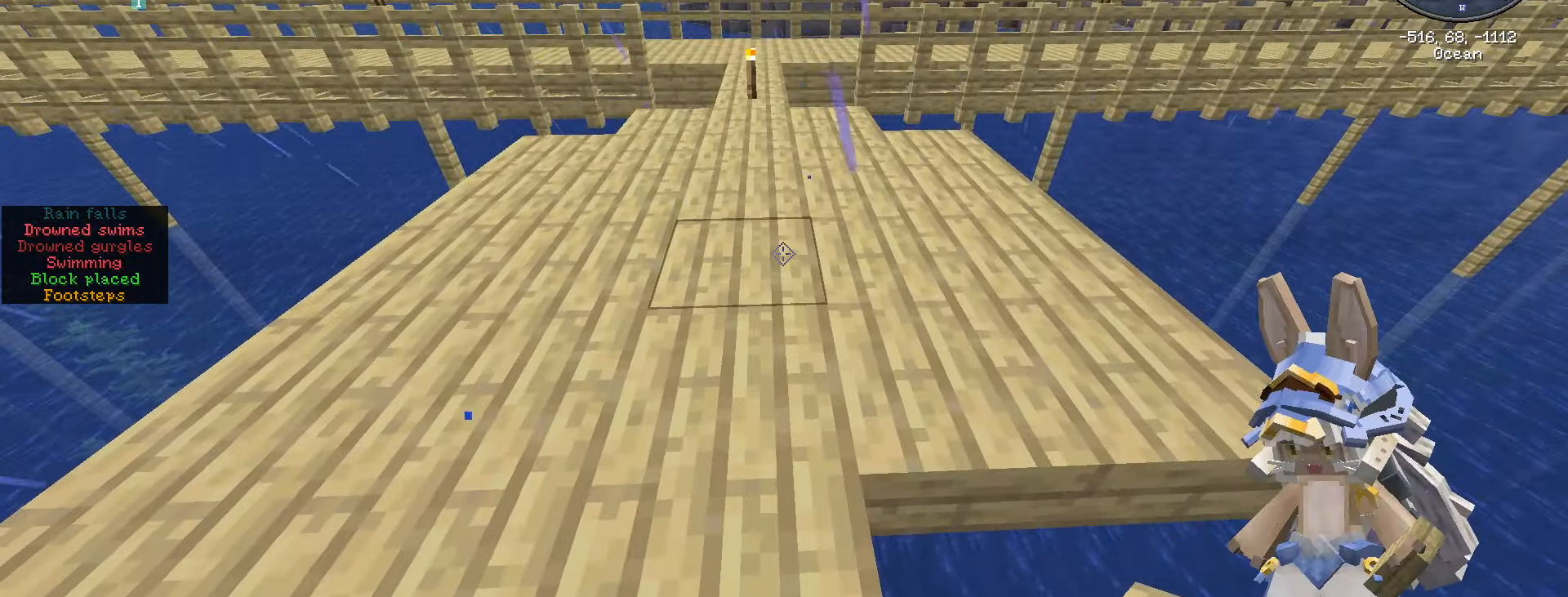
{"keys": ["ctrl_l", "w"], "mouse": [], "events": [[33, "w", "down"], [167, "ctrl_l", "down"]]}
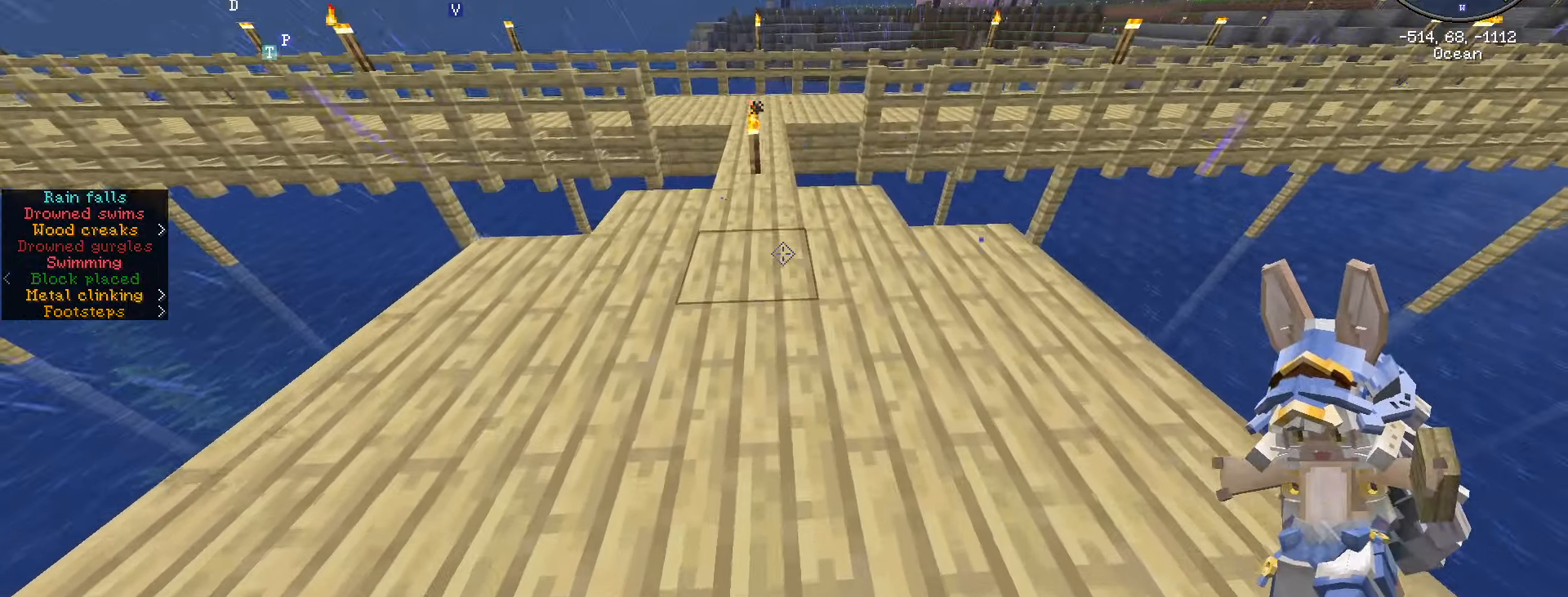
{"keys": [], "mouse": [], "events": [[133, "ctrl_l", "up"], [283, "w", "up"]]}
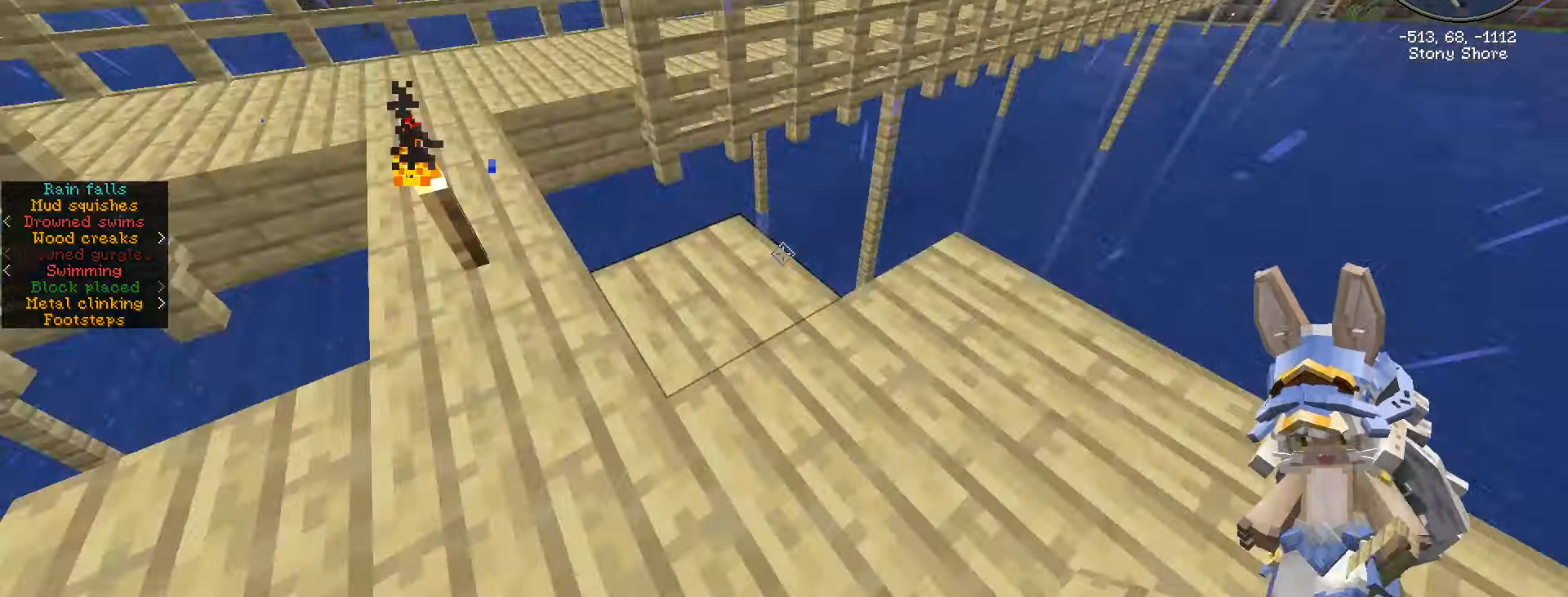
{"keys": [], "mouse": [], "events": []}
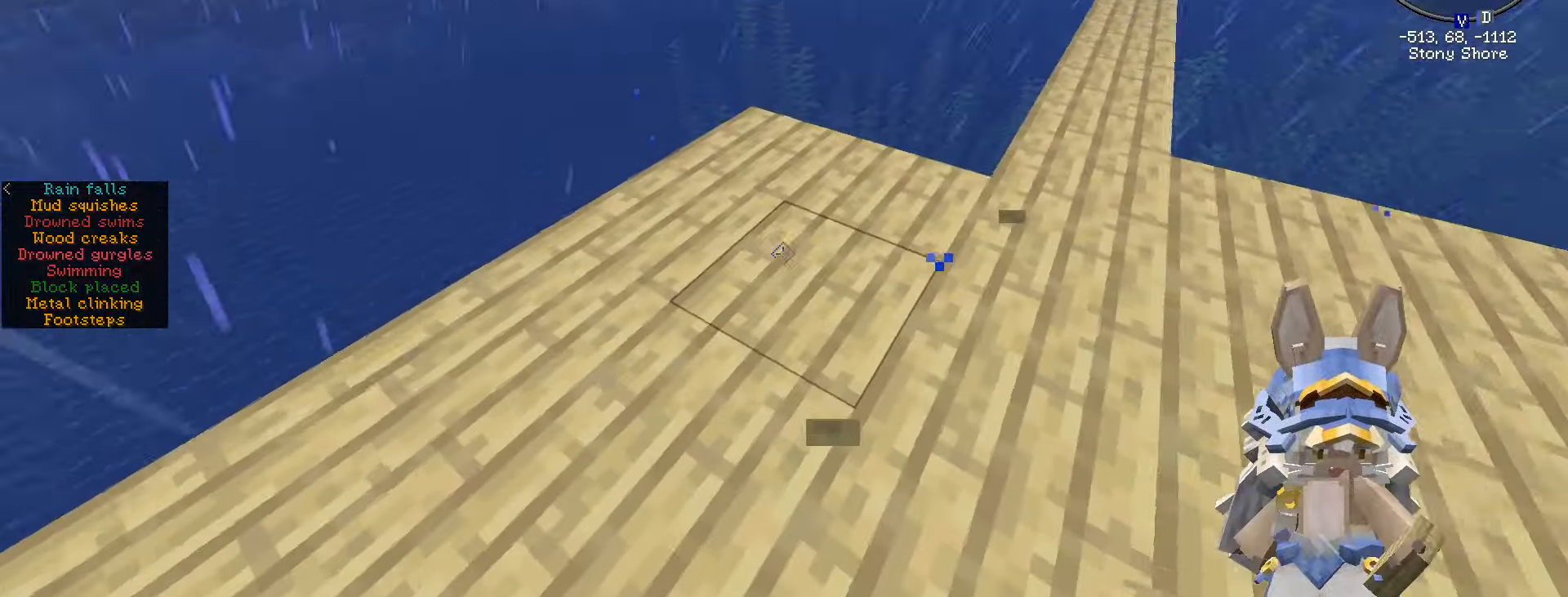
{"keys": ["ctrl_l", "w"], "mouse": [], "events": [[133, "ctrl_l", "down"], [167, "w", "down"]]}
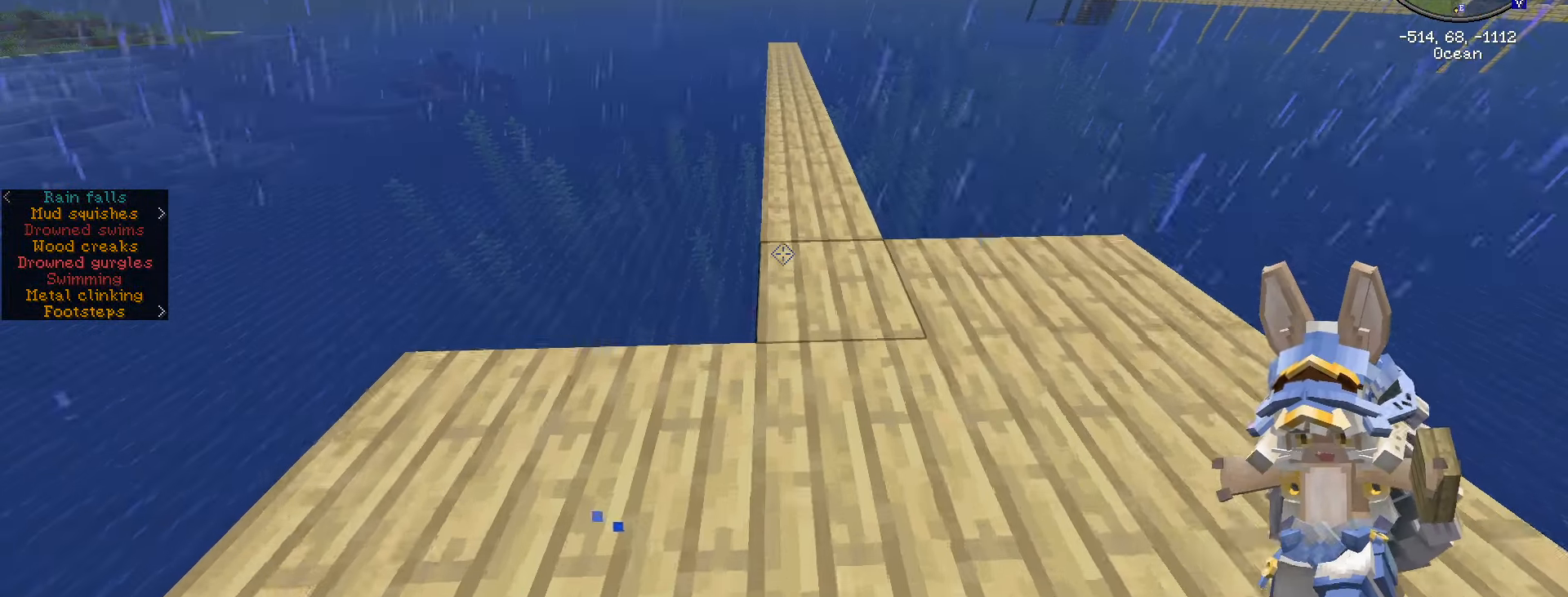
{"keys": ["d", "shift_l", "w"], "mouse": [], "events": [[50, "d", "down"], [133, "ctrl_l", "up"], [417, "shift_l", "down"]]}
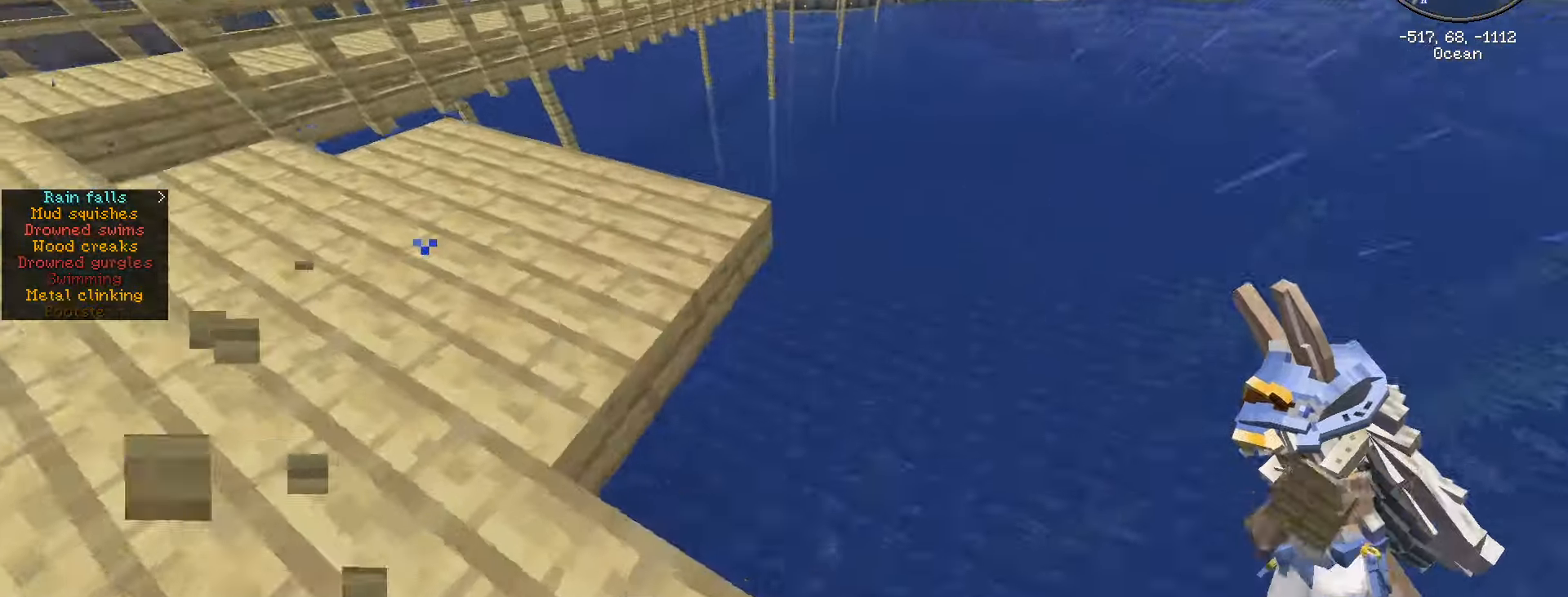
{"keys": ["a", "s", "shift_l"], "mouse": ["right"], "events": [[100, "w", "up"], [200, "d", "up"], [333, "s", "down"], [433, "a", "down"], [484, "mouse_right", "down"]]}
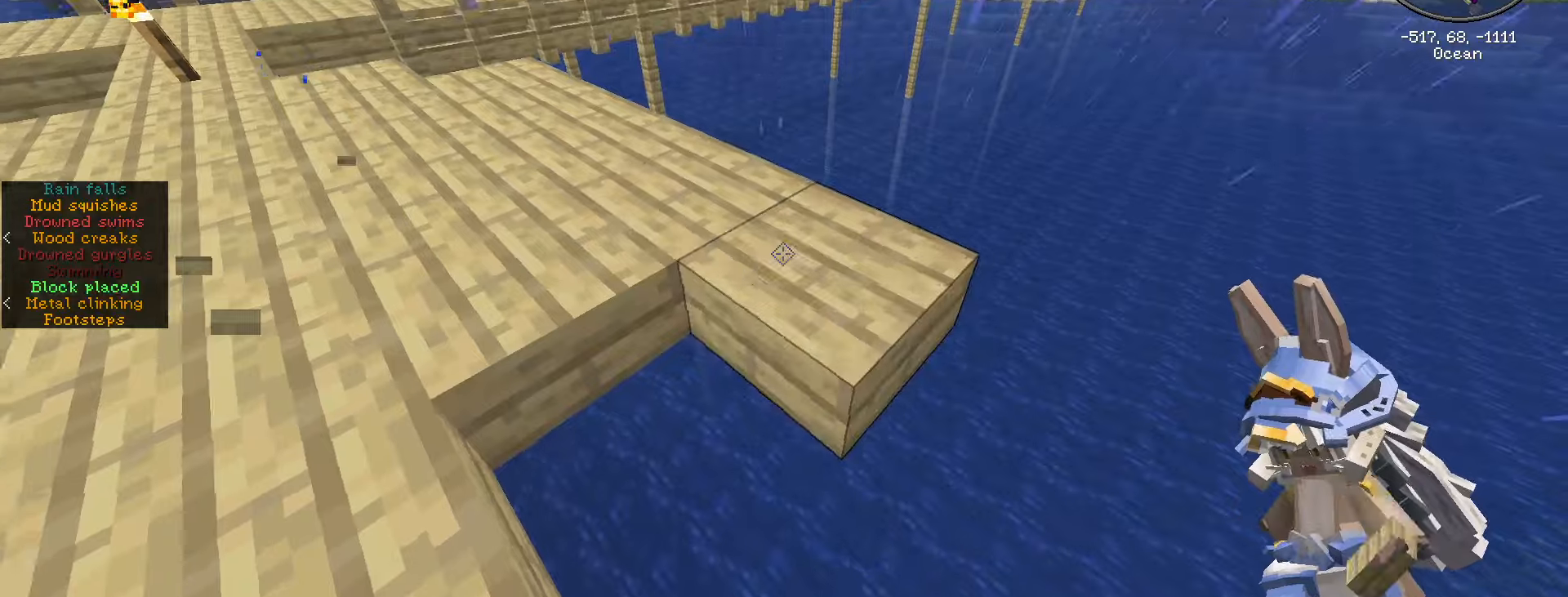
{"keys": ["s", "shift_l"], "mouse": [], "events": [[67, "mouse_right", "up"], [267, "mouse_right", "down"], [350, "mouse_right", "up"], [500, "a", "up"]]}